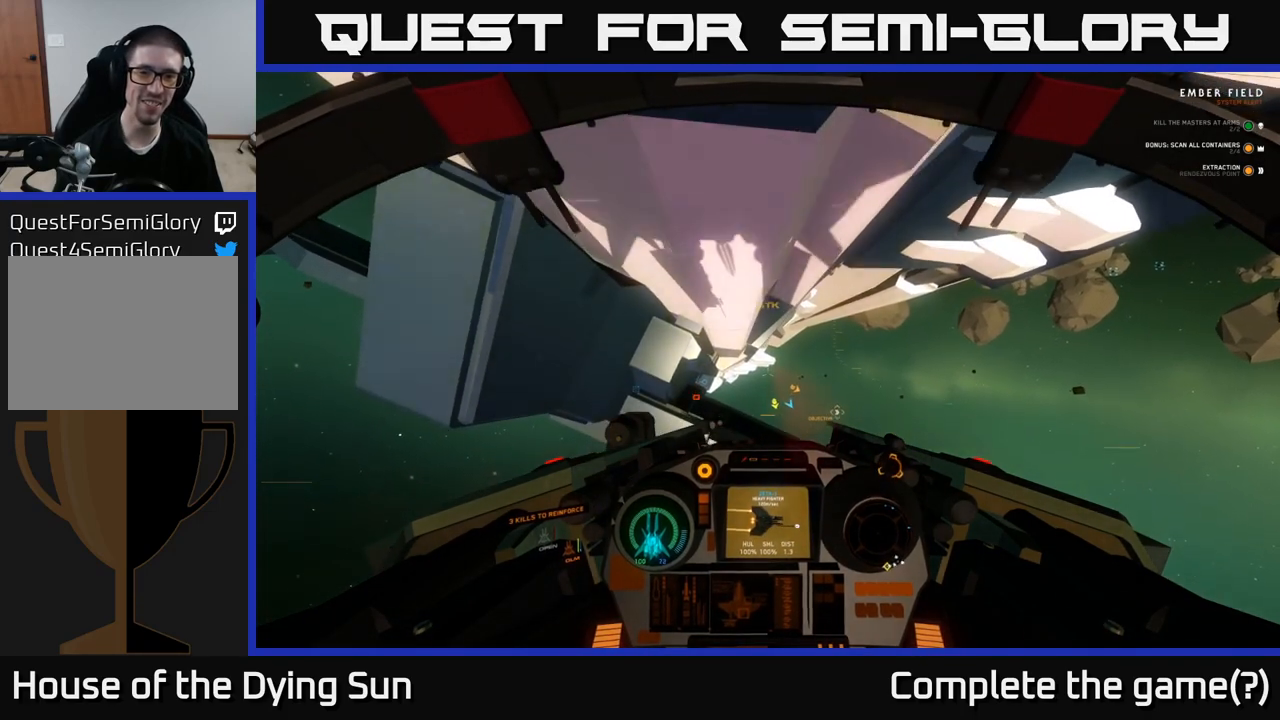
Gameplay with a controller (Xbox layout); each line is a JSON object with the inputs held at the frame after it. "events" lists button and stick changes between this image and that frame as [ms after this image, input, new state], when the widget could be followed in between.
{"buttons": [], "left_stick": "center", "right_stick": "up", "events": [[117, "right_stick", "right"], [250, "right_stick", "up-right"], [383, "right_stick", "up"]]}
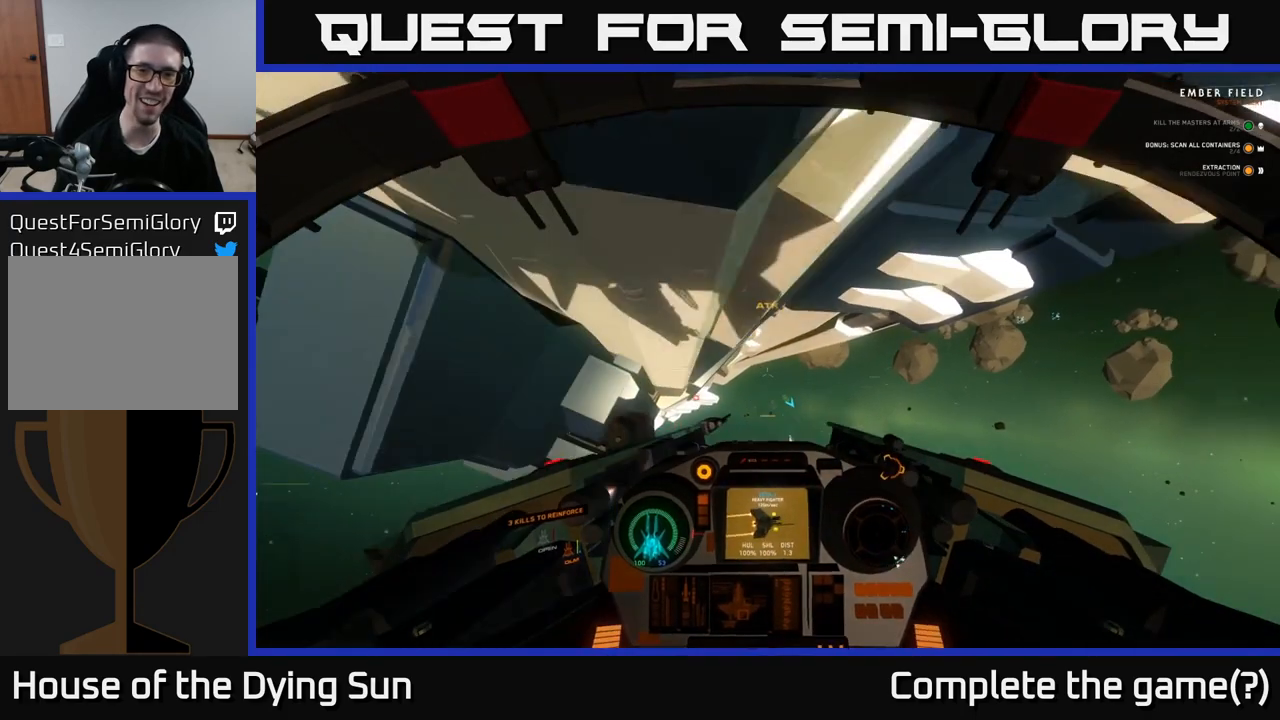
{"buttons": [], "left_stick": "center", "right_stick": "down", "events": [[50, "right_stick", "up-left"], [267, "R2", "down"], [267, "right_stick", "center"], [400, "R2", "up"], [433, "right_stick", "down"]]}
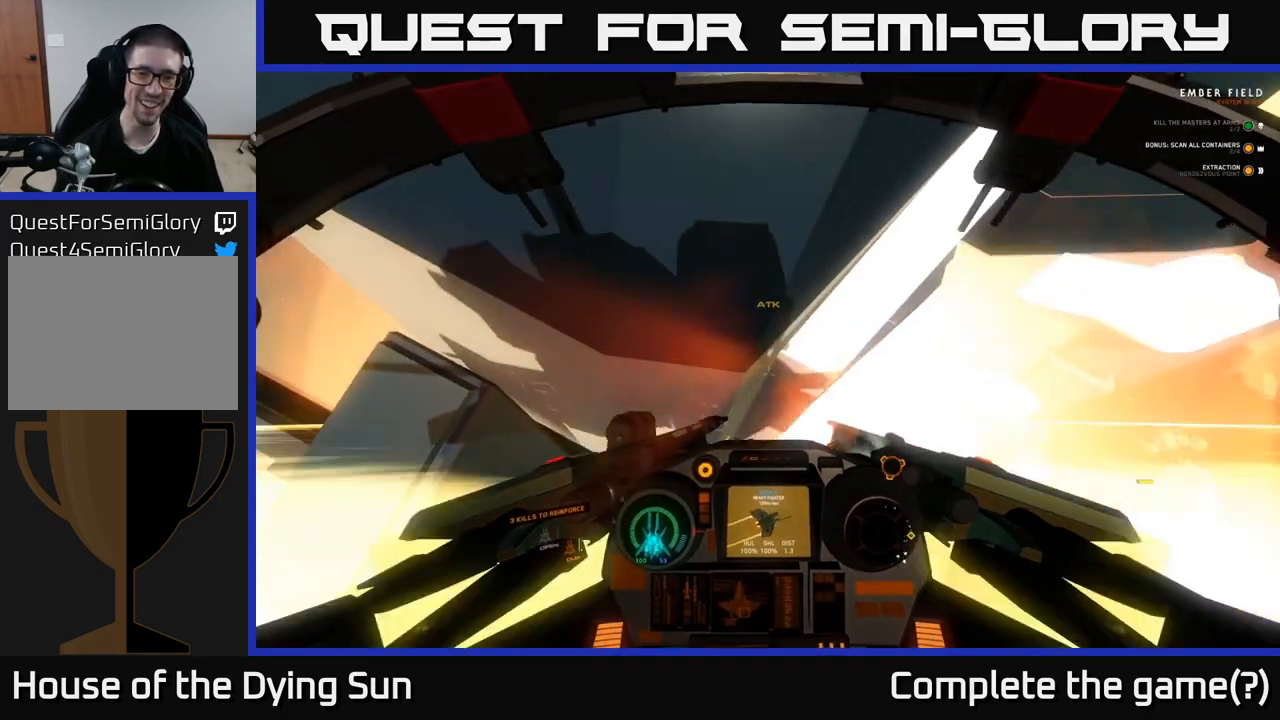
{"buttons": [], "left_stick": "center", "right_stick": "down", "events": [[133, "right_stick", "center"], [333, "right_stick", "down"]]}
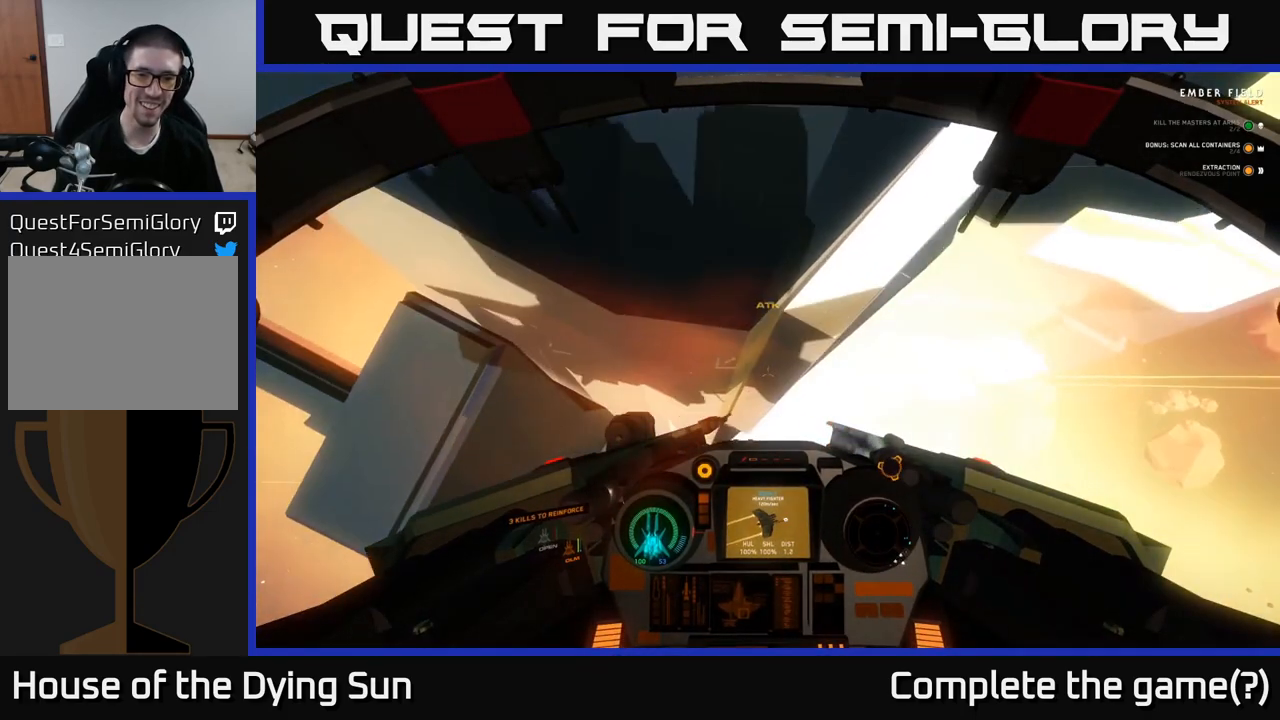
{"buttons": [], "left_stick": "center", "right_stick": "center", "events": [[183, "right_stick", "center"]]}
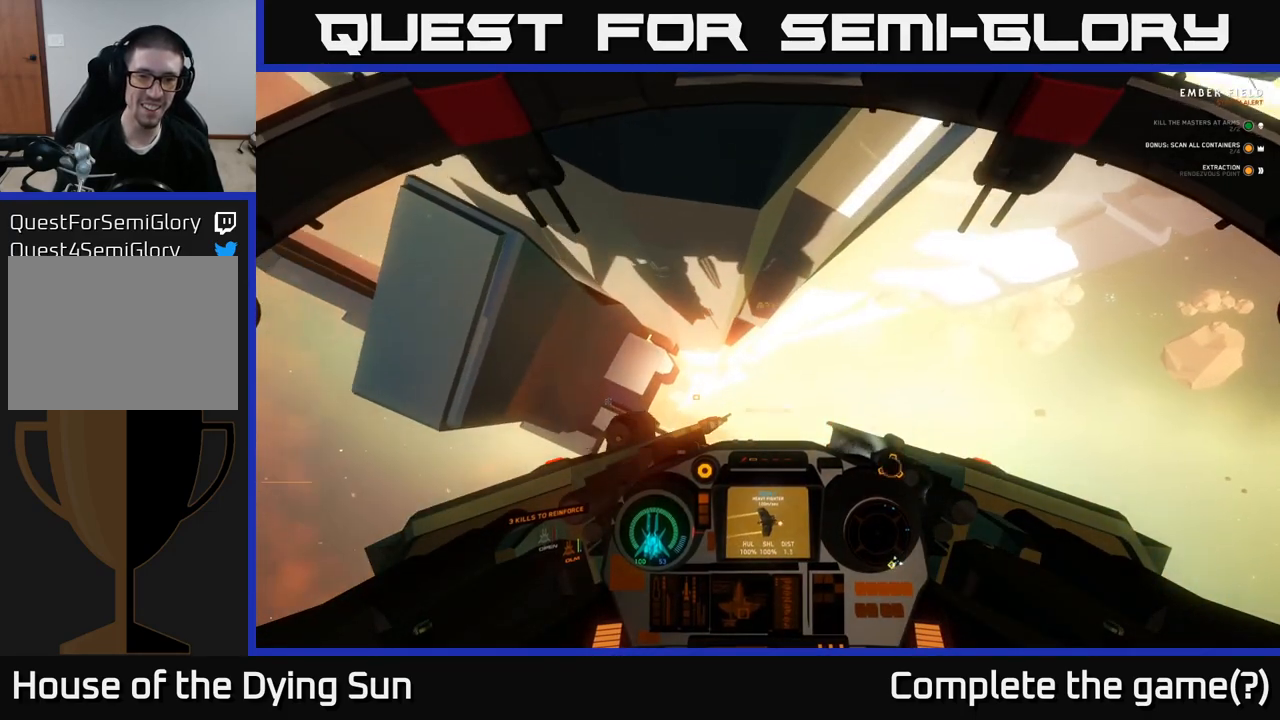
{"buttons": [], "left_stick": "center", "right_stick": "up-right", "events": [[33, "right_stick", "down"], [200, "right_stick", "center"], [300, "right_stick", "up-right"]]}
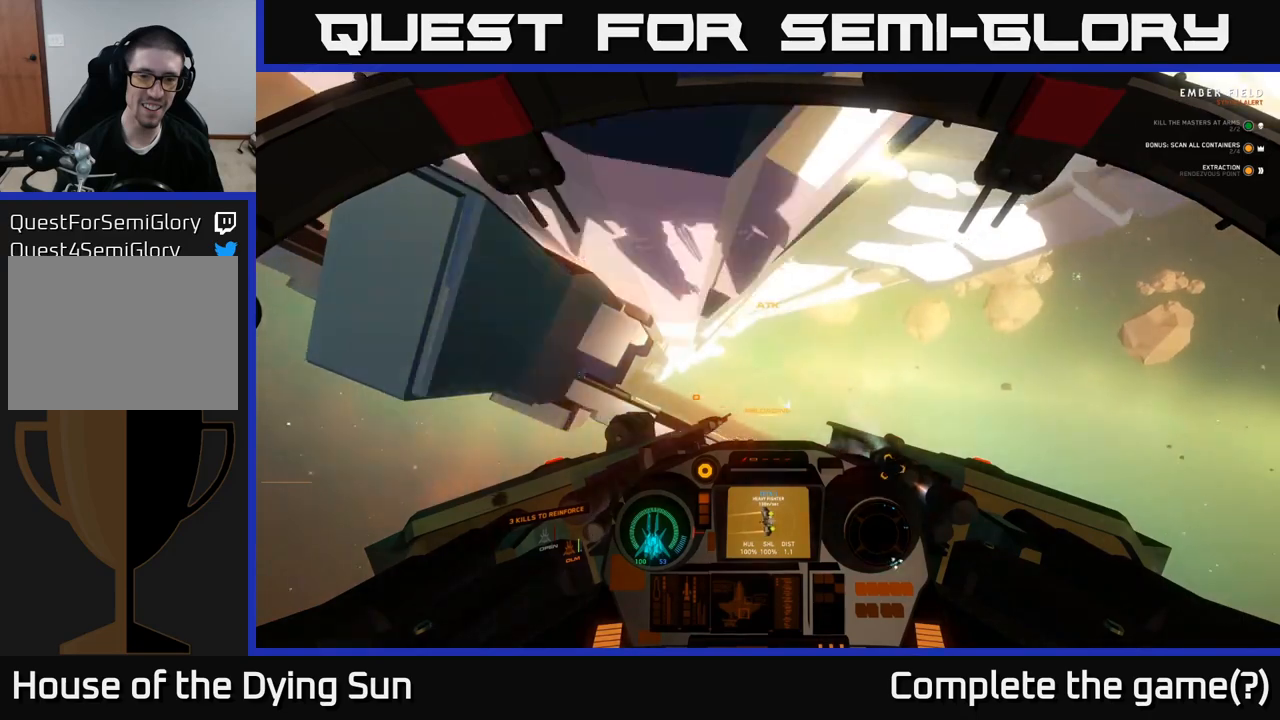
{"buttons": [], "left_stick": "center", "right_stick": "center", "events": [[250, "right_stick", "center"]]}
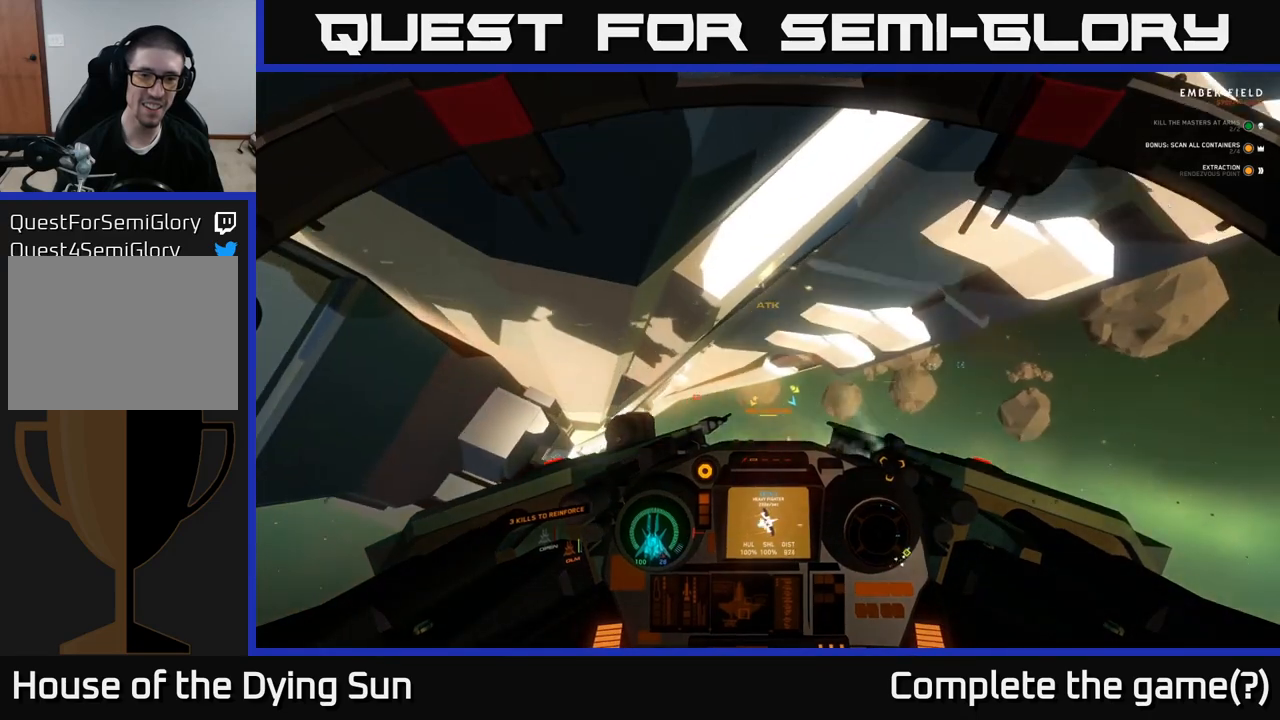
{"buttons": [], "left_stick": "center", "right_stick": "up-left", "events": [[67, "right_stick", "up"], [250, "right_stick", "center"], [483, "right_stick", "up-left"]]}
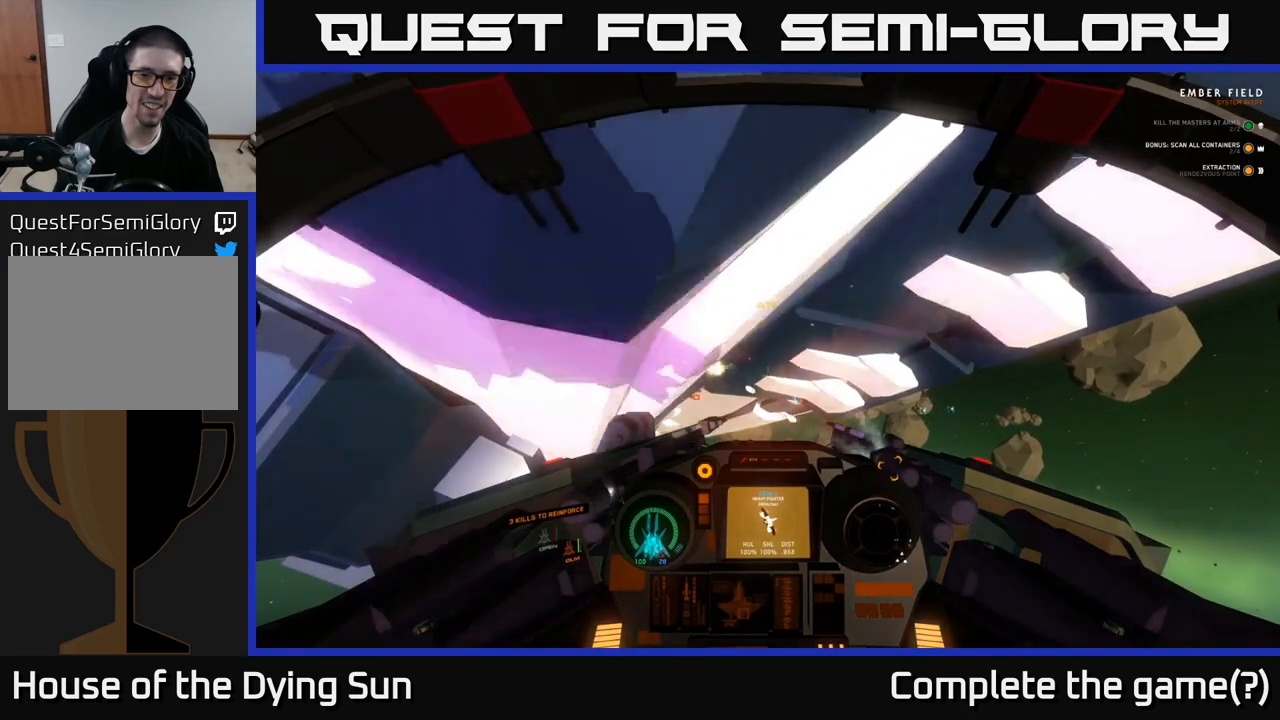
{"buttons": [], "left_stick": "center", "right_stick": "center", "events": [[67, "right_stick", "left"], [167, "right_stick", "center"]]}
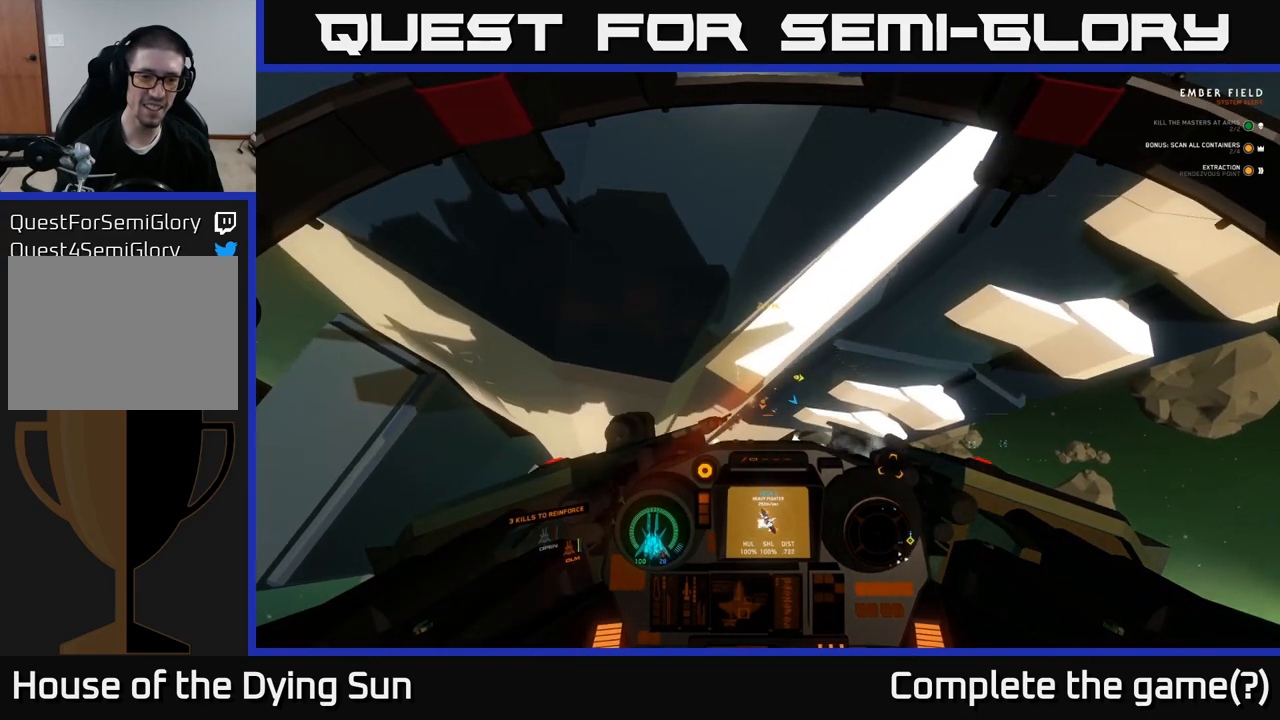
{"buttons": [], "left_stick": "center", "right_stick": "center", "events": []}
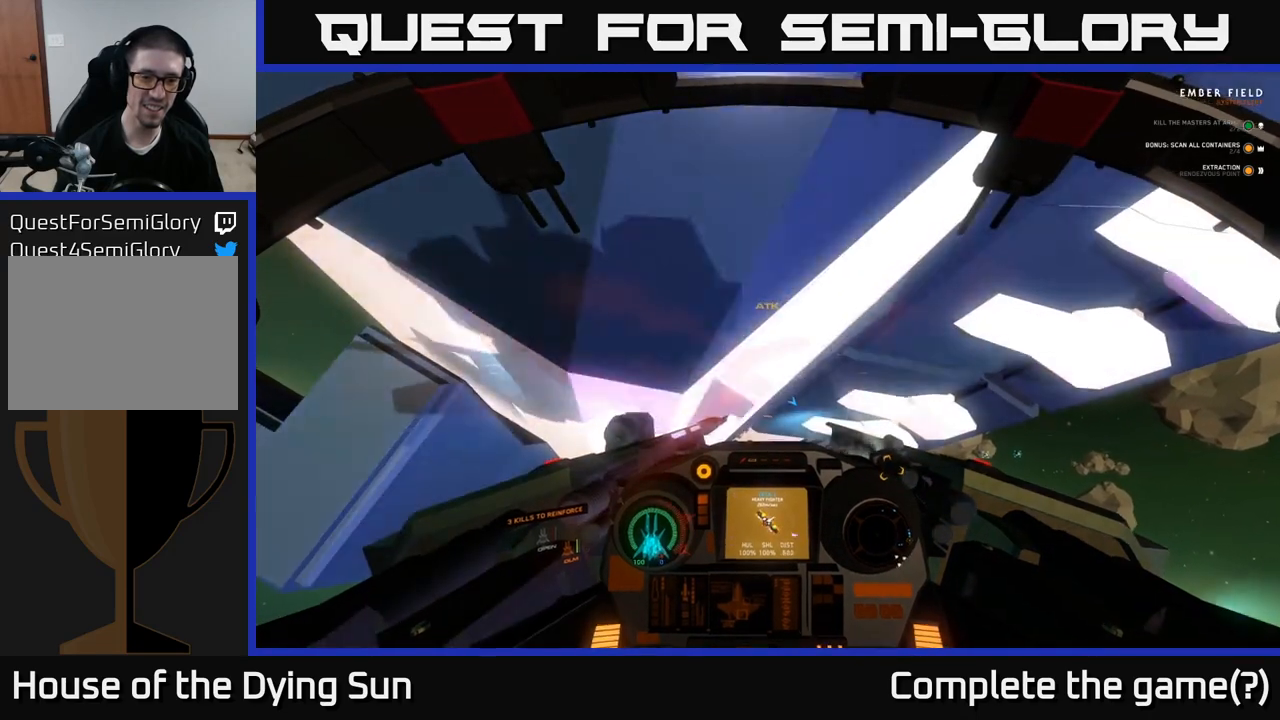
{"buttons": [], "left_stick": "center", "right_stick": "down-left", "events": [[83, "R2", "down"], [183, "R2", "up"], [367, "right_stick", "down-left"]]}
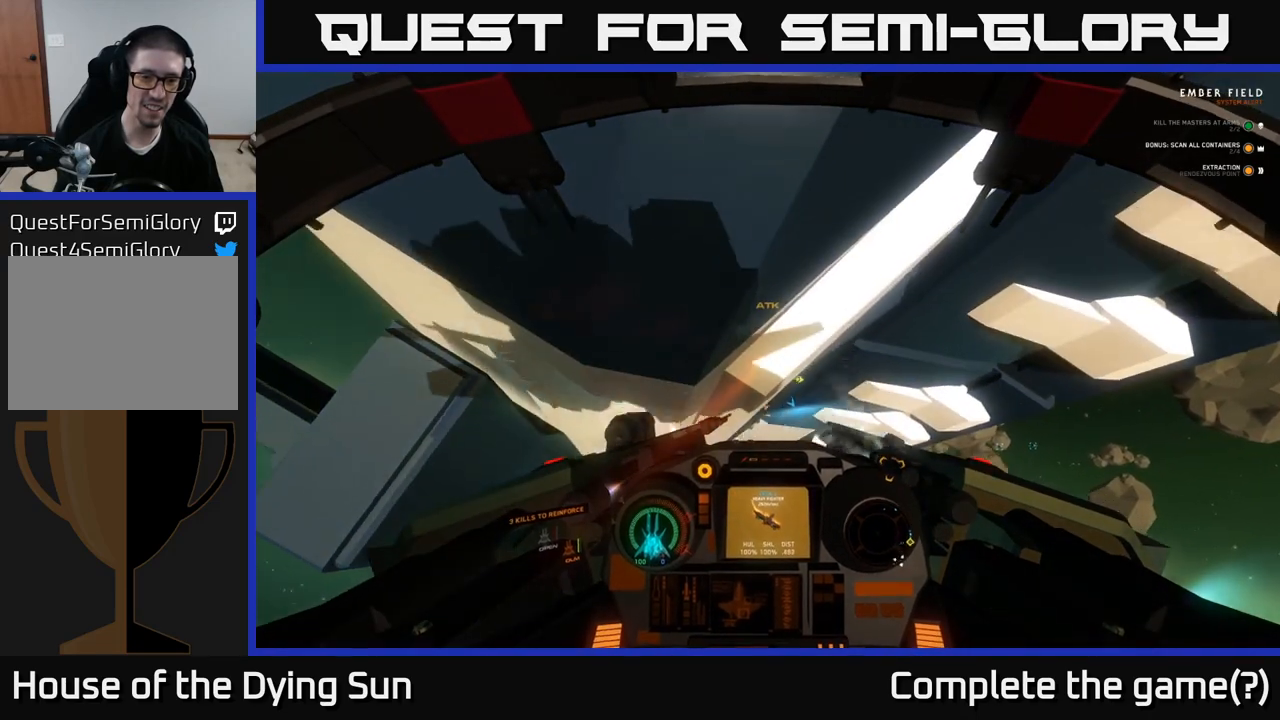
{"buttons": [], "left_stick": "left", "right_stick": "left", "events": [[50, "left_stick", "left"], [50, "right_stick", "left"]]}
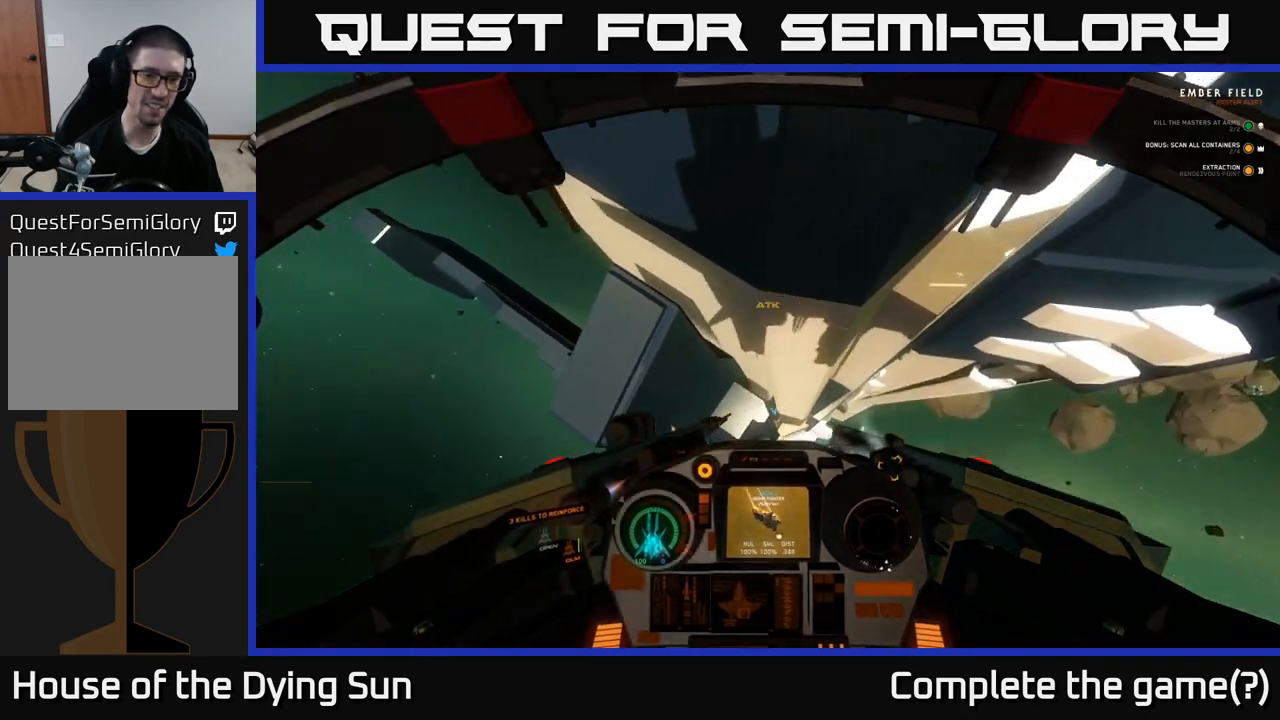
{"buttons": ["L1"], "left_stick": "center", "right_stick": "left", "events": [[400, "left_stick", "center"], [483, "L1", "down"]]}
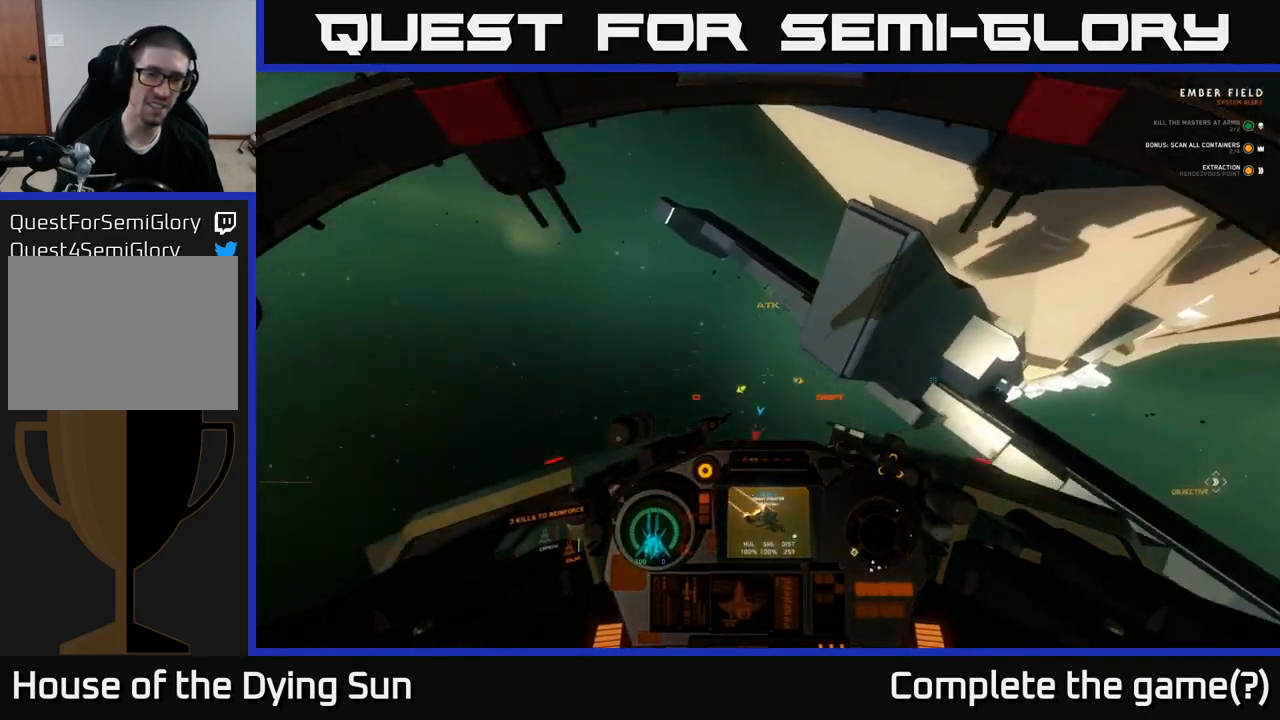
{"buttons": ["L2"], "left_stick": "center", "right_stick": "center", "events": [[67, "right_stick", "up-right"], [200, "right_stick", "center"], [450, "L1", "up"], [483, "L2", "down"]]}
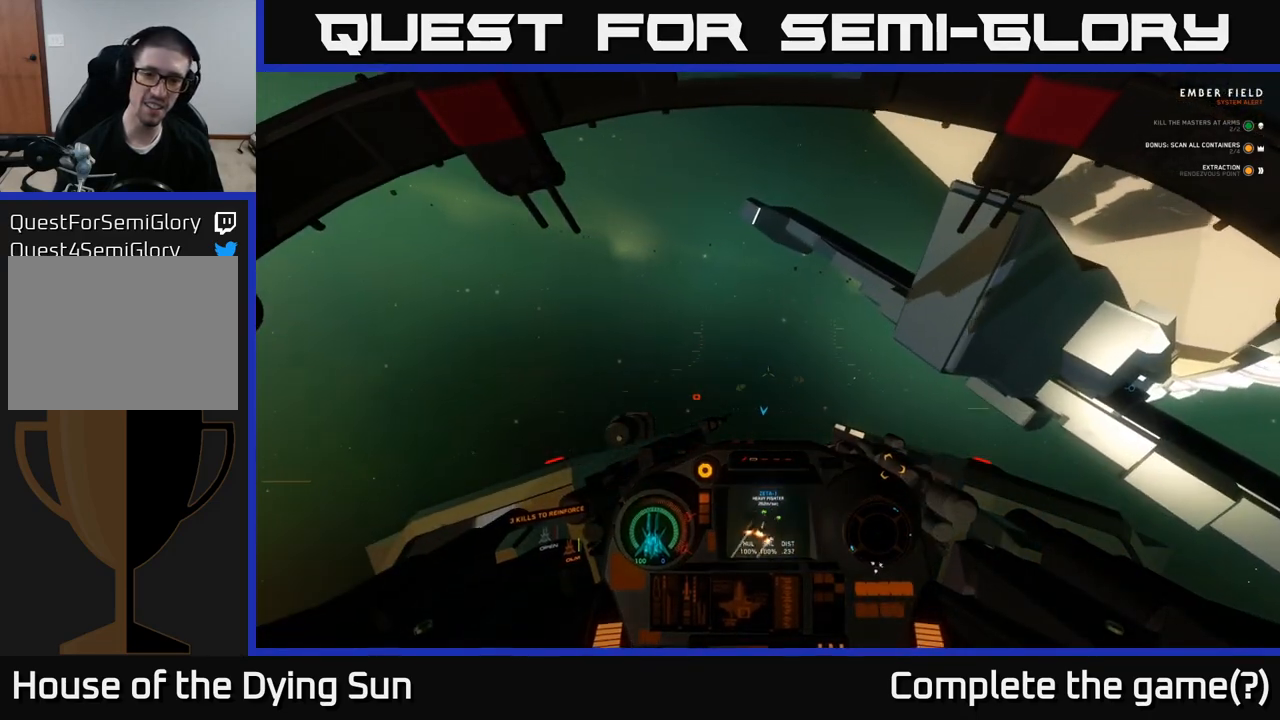
{"buttons": ["L2"], "left_stick": "center", "right_stick": "center", "events": []}
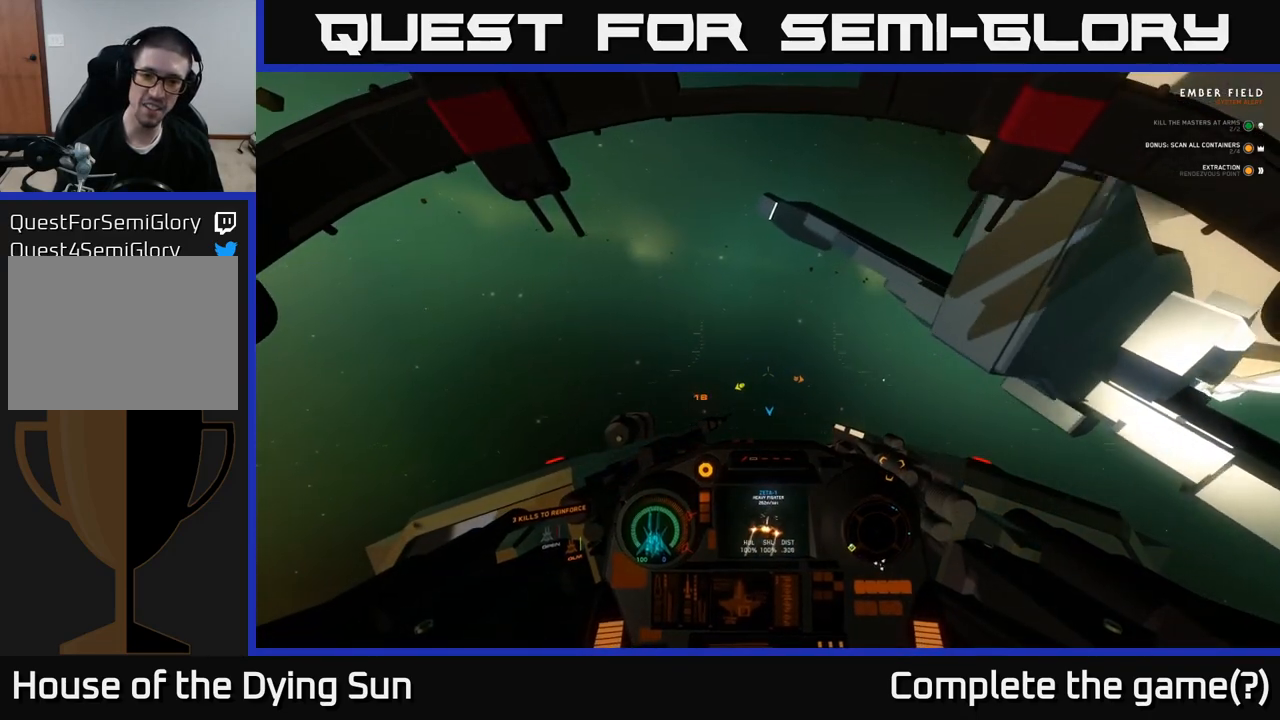
{"buttons": ["L2"], "left_stick": "center", "right_stick": "right", "events": [[250, "right_stick", "right"]]}
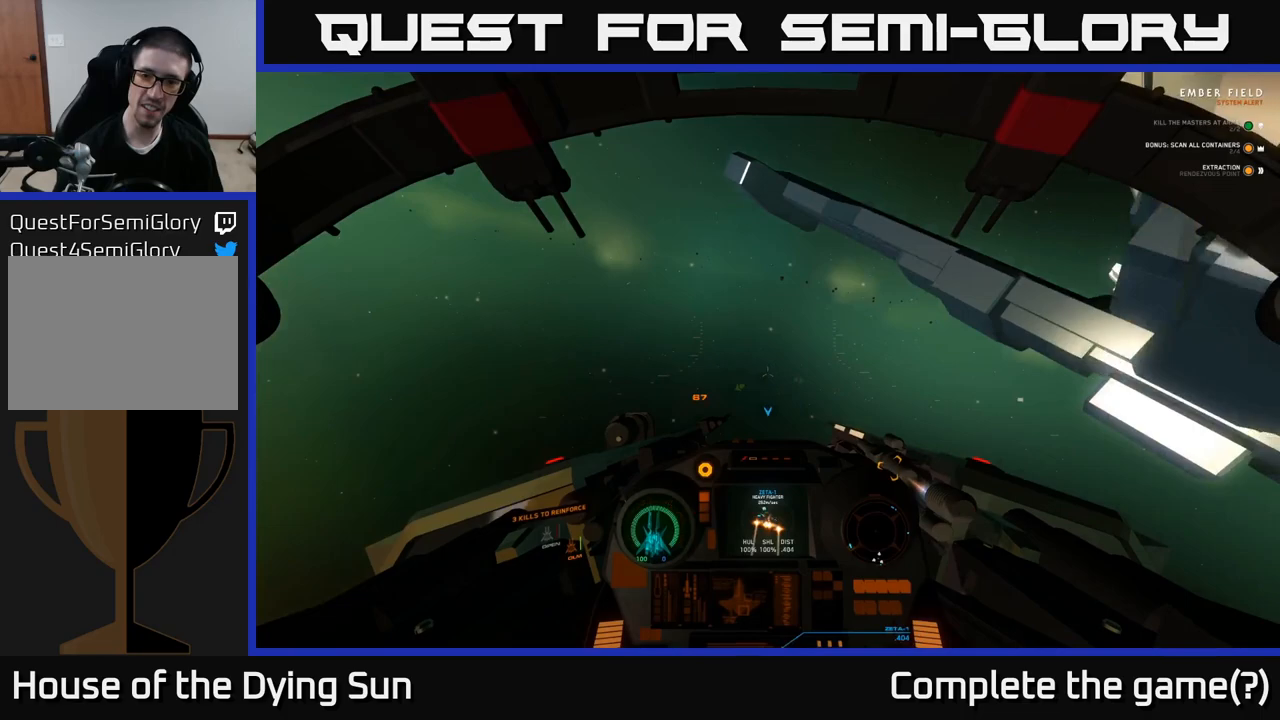
{"buttons": [], "left_stick": "left", "right_stick": "right", "events": [[33, "left_stick", "left"], [150, "L2", "up"]]}
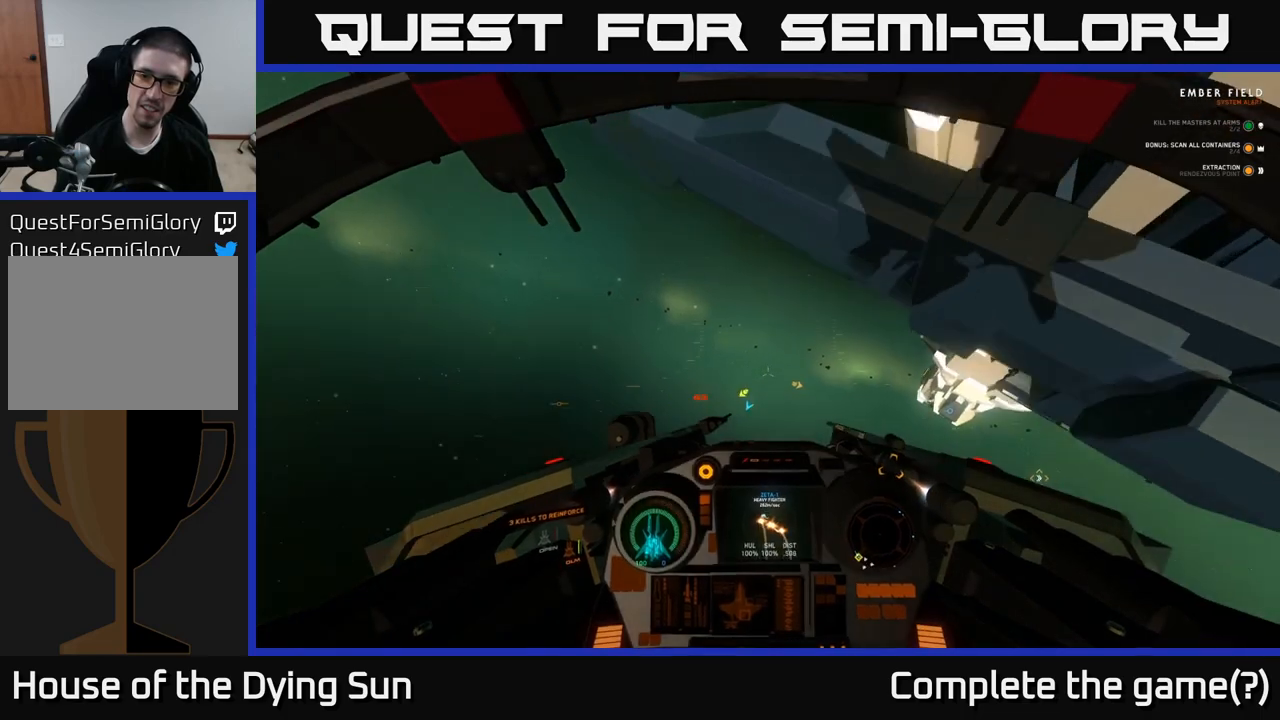
{"buttons": ["L1"], "left_stick": "center", "right_stick": "center", "events": [[317, "L1", "down"], [417, "left_stick", "center"], [500, "right_stick", "center"]]}
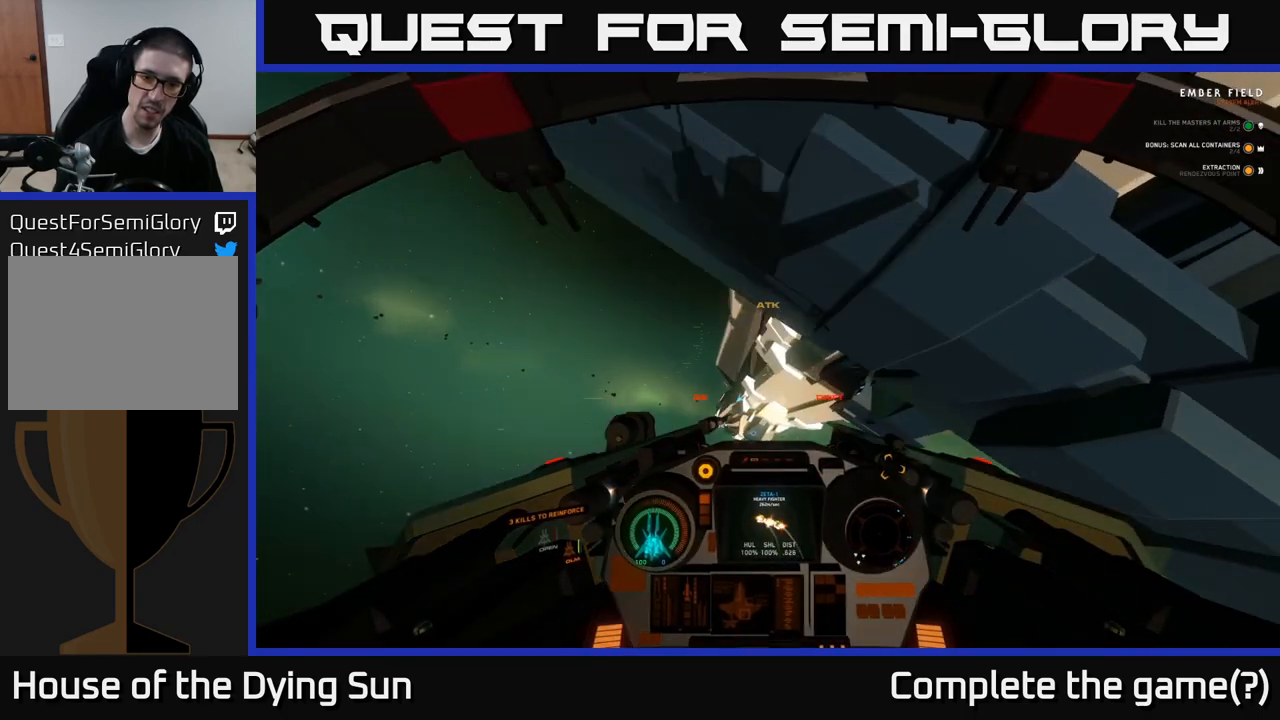
{"buttons": ["L1"], "left_stick": "center", "right_stick": "center", "events": [[50, "right_stick", "left"], [100, "R2", "down"], [133, "right_stick", "center"], [200, "R2", "up"], [383, "right_stick", "down-left"], [467, "right_stick", "center"]]}
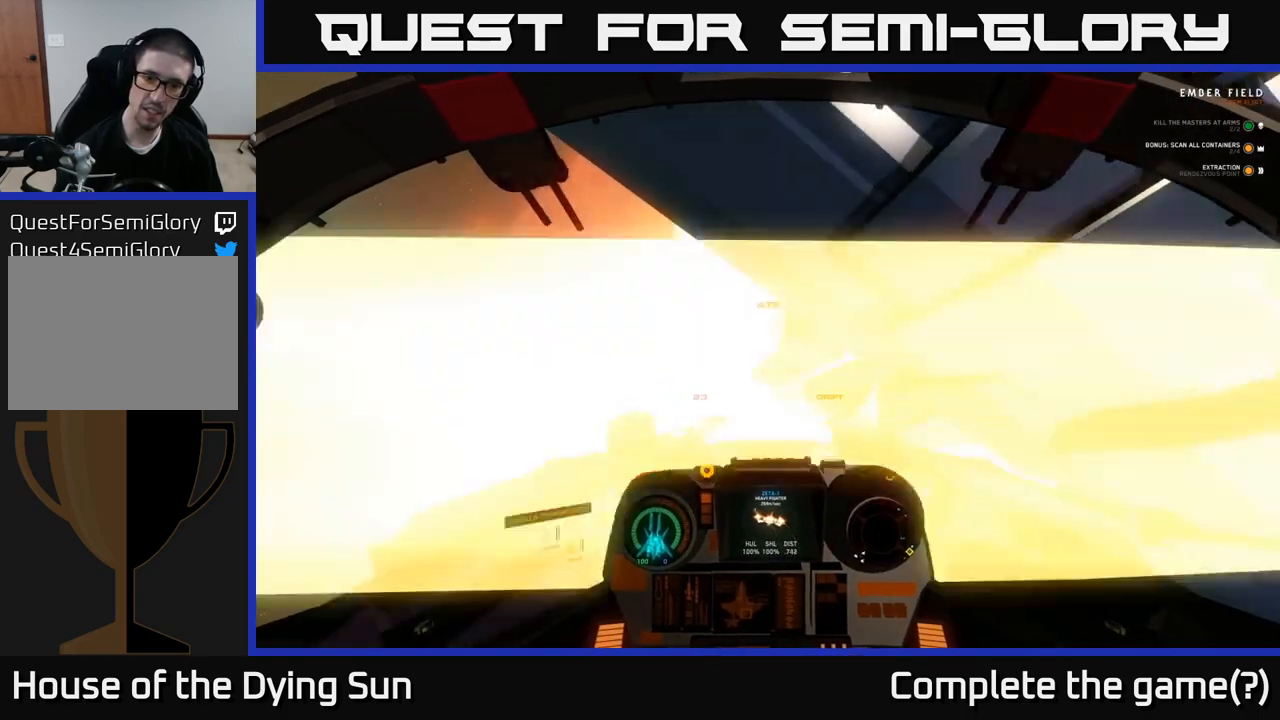
{"buttons": ["L1"], "left_stick": "center", "right_stick": "right", "events": [[217, "right_stick", "right"]]}
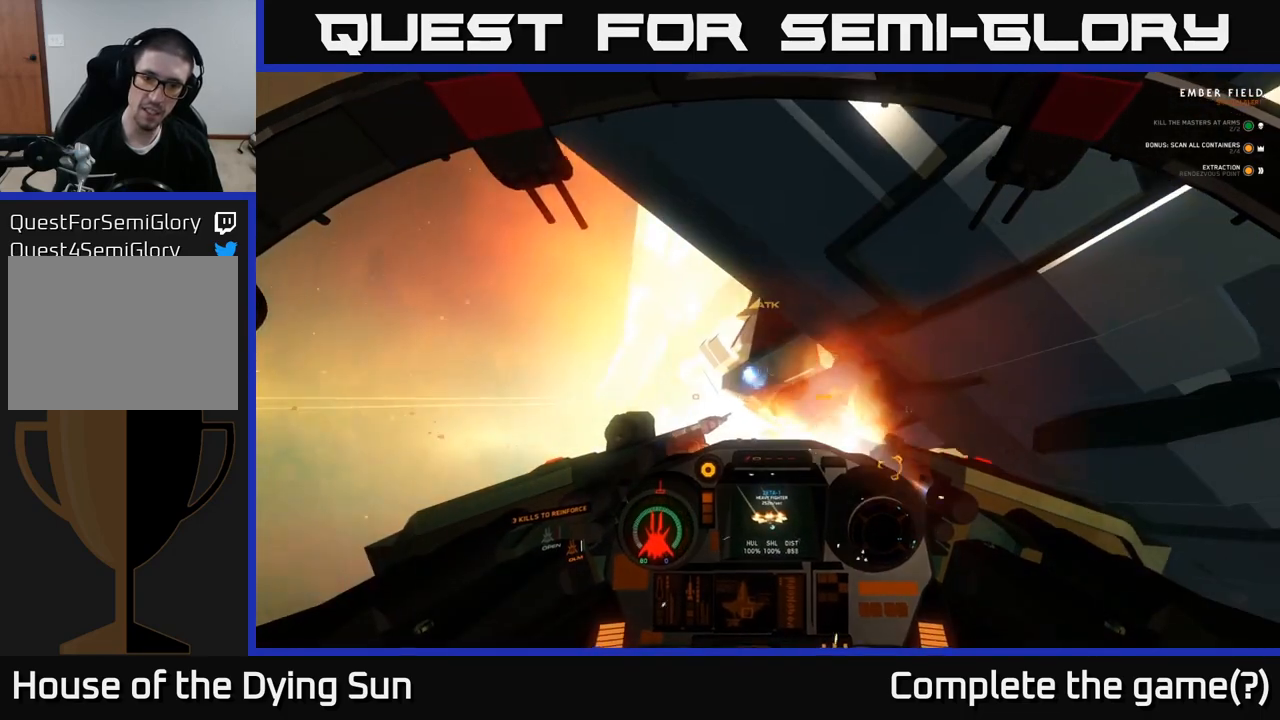
{"buttons": ["L1"], "left_stick": "left", "right_stick": "right", "events": [[67, "left_stick", "left"]]}
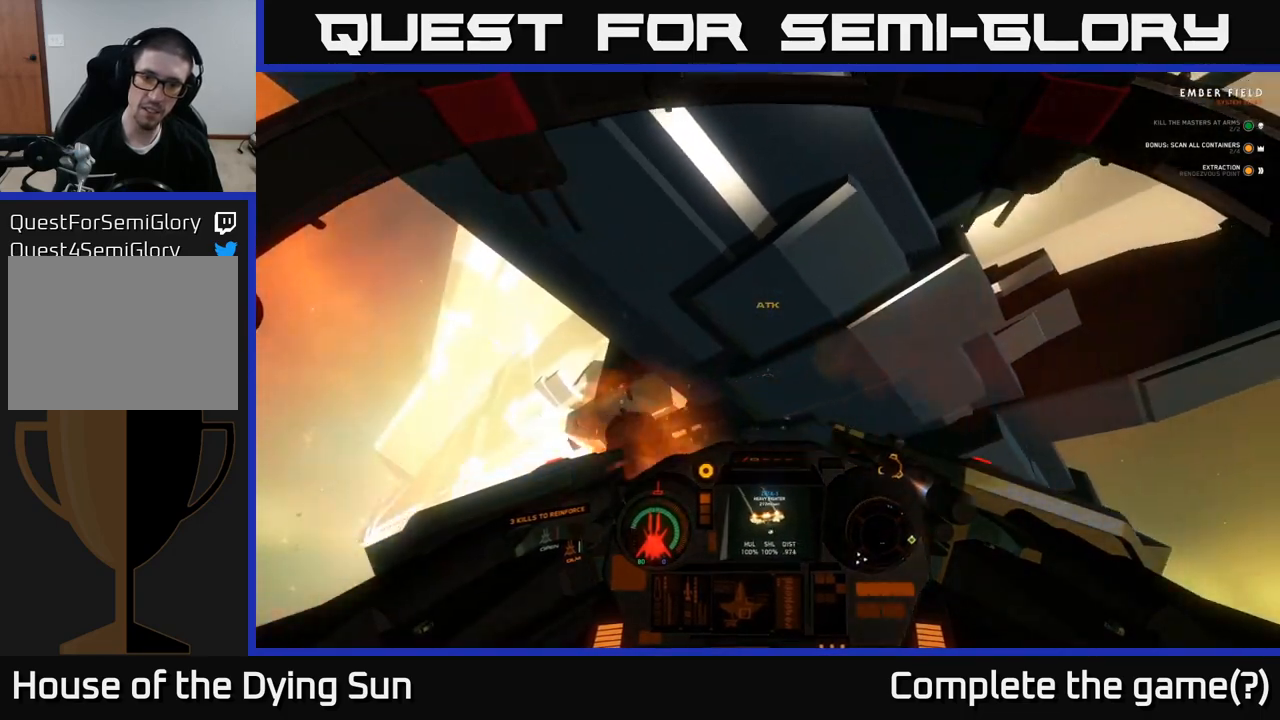
{"buttons": [], "left_stick": "down", "right_stick": "down-right", "events": [[133, "left_stick", "down-left"], [400, "L1", "up"], [433, "left_stick", "down"], [450, "right_stick", "down-right"]]}
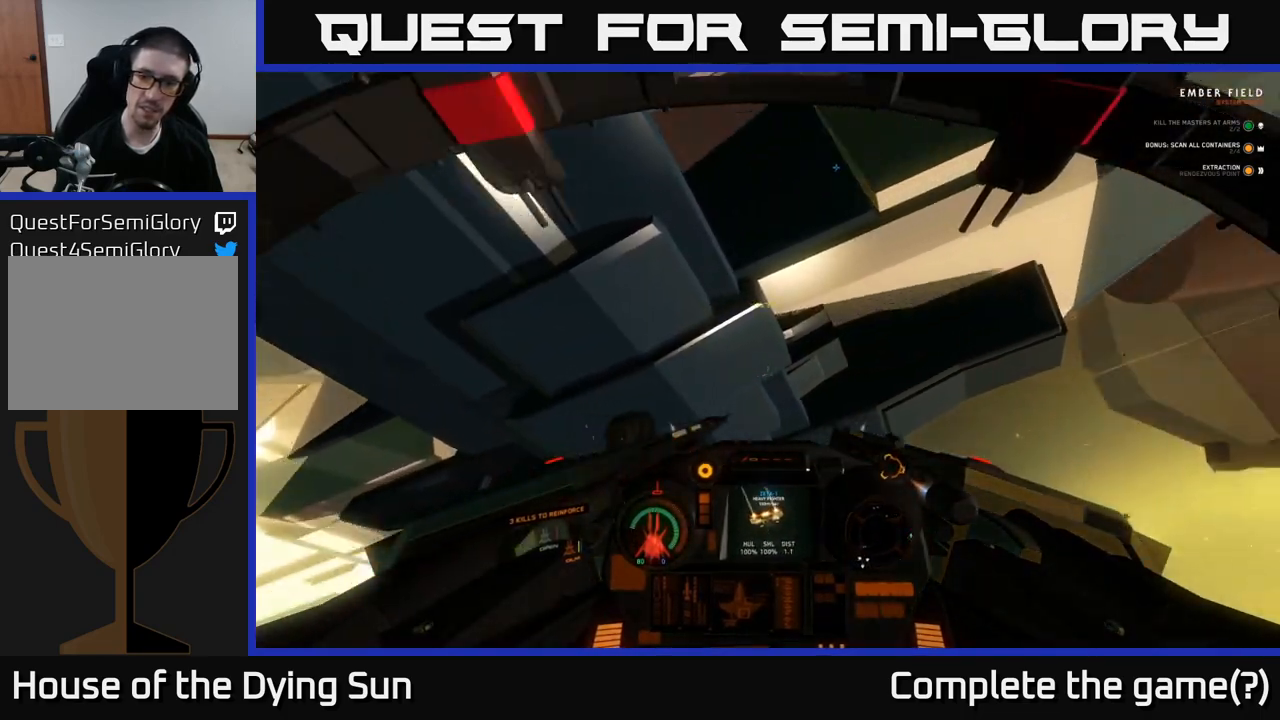
{"buttons": [], "left_stick": "right", "right_stick": "right", "events": [[283, "left_stick", "down-right"], [283, "right_stick", "right"], [450, "left_stick", "right"]]}
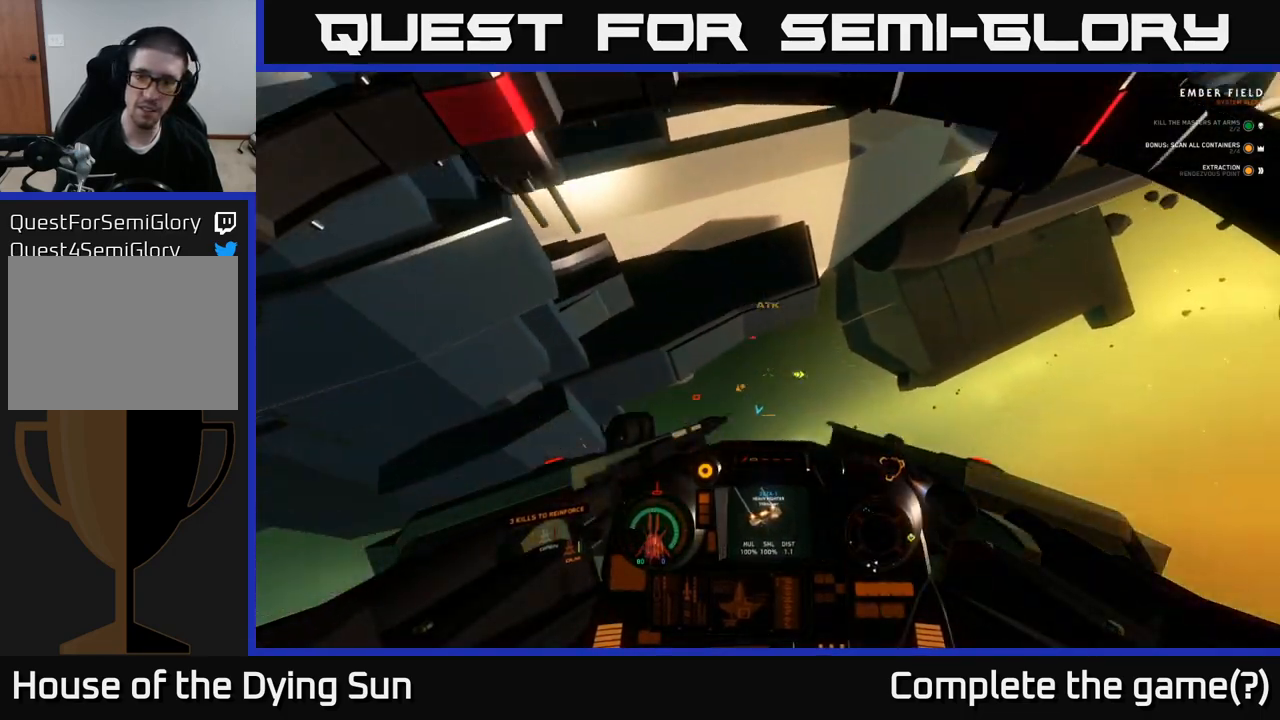
{"buttons": ["L2"], "left_stick": "center", "right_stick": "up-right", "events": [[233, "right_stick", "up-right"], [317, "left_stick", "center"], [450, "L2", "down"]]}
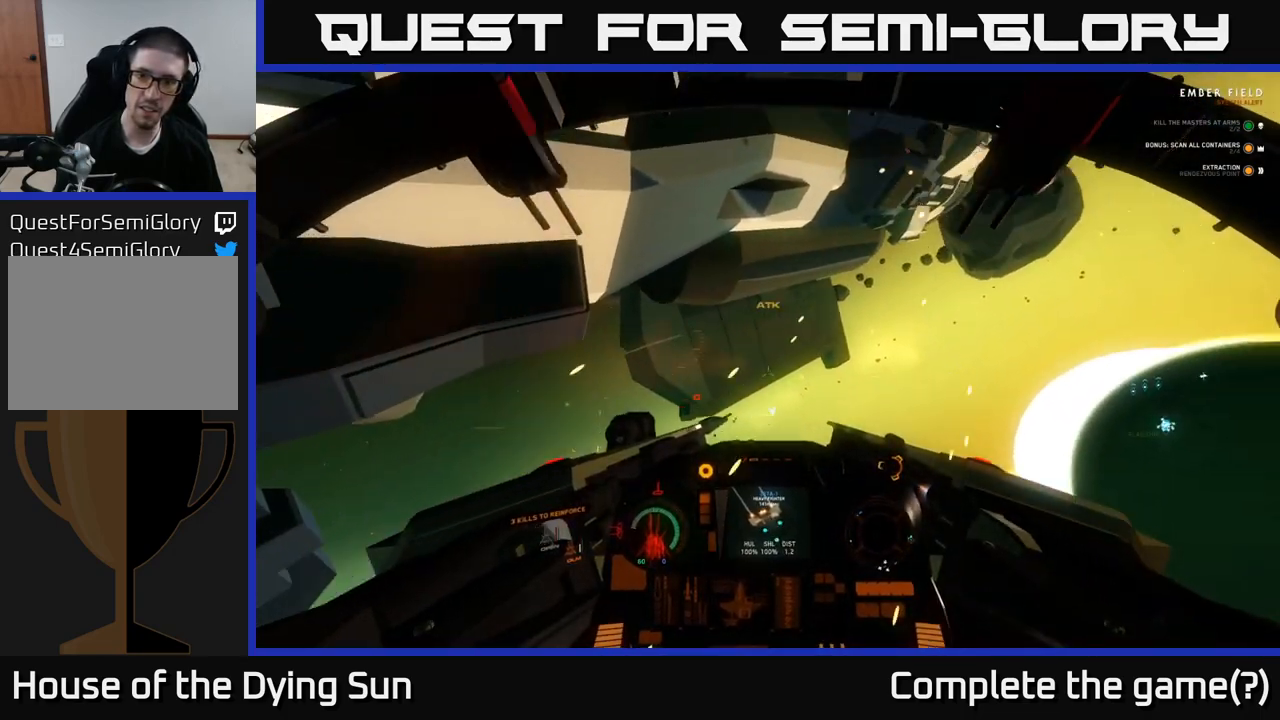
{"buttons": ["L2"], "left_stick": "center", "right_stick": "center", "events": [[33, "right_stick", "center"], [167, "right_stick", "right"], [367, "right_stick", "center"]]}
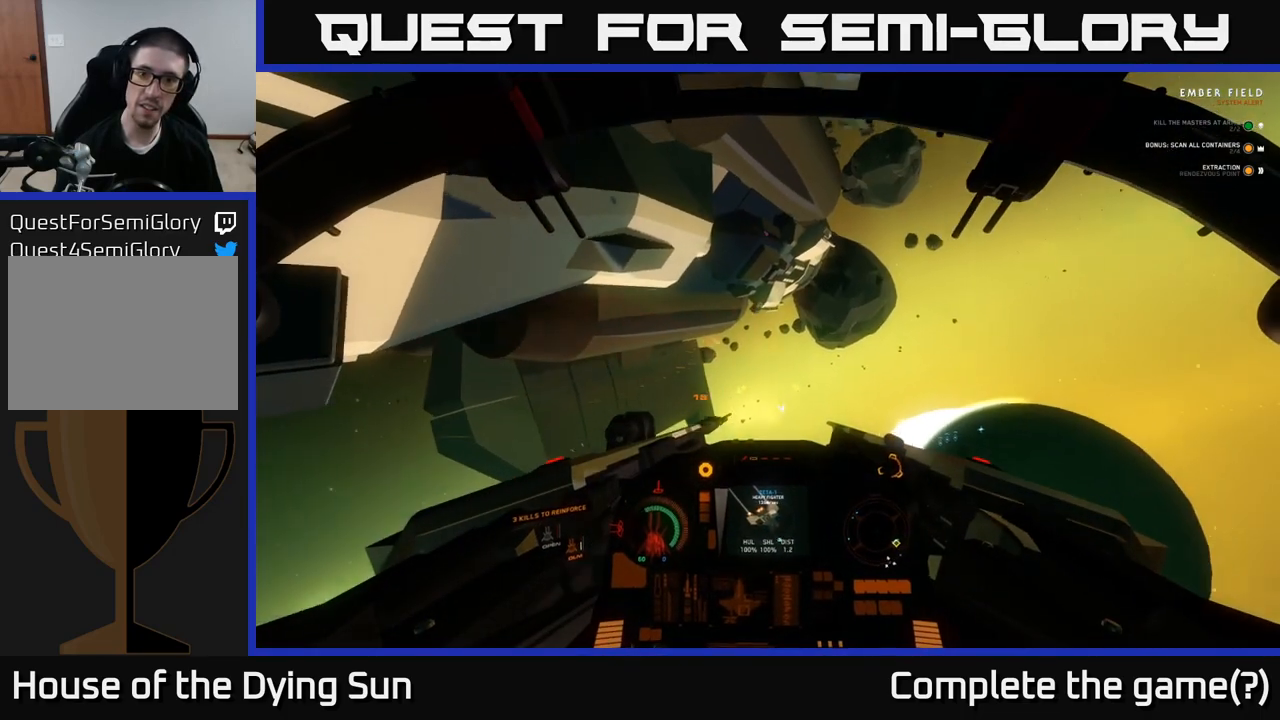
{"buttons": ["L2"], "left_stick": "left", "right_stick": "center", "events": [[100, "L2", "up"], [167, "right_stick", "down"], [283, "left_stick", "left"], [333, "L2", "down"], [450, "right_stick", "center"]]}
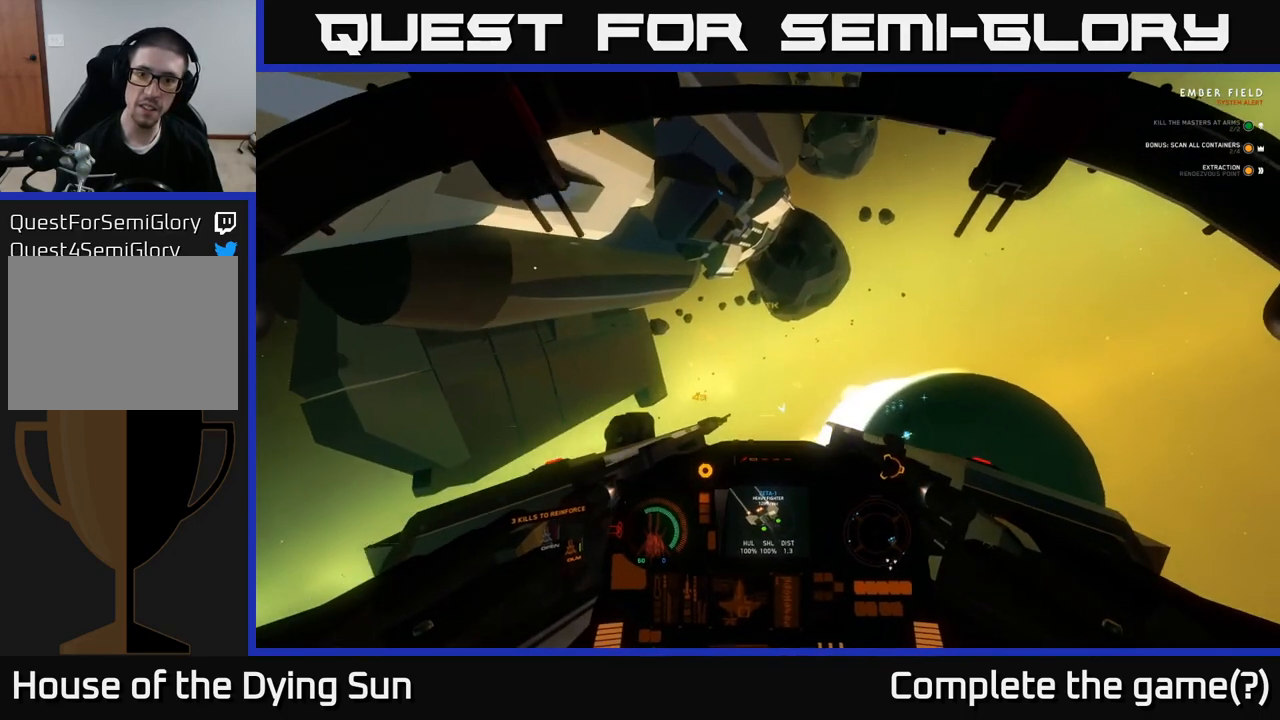
{"buttons": ["L2"], "left_stick": "center", "right_stick": "down-right", "events": [[167, "left_stick", "center"], [367, "right_stick", "down-right"]]}
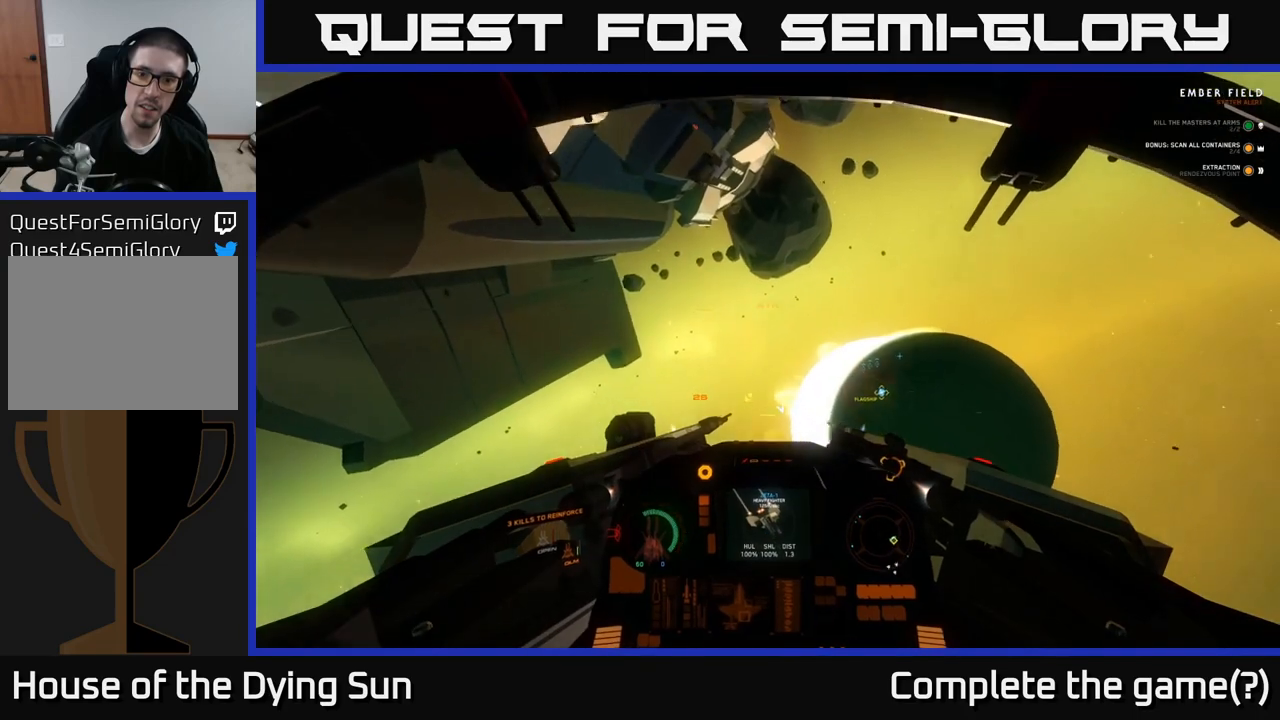
{"buttons": ["L2"], "left_stick": "center", "right_stick": "center", "events": [[167, "right_stick", "center"], [217, "L2", "up"], [300, "right_stick", "up-right"], [400, "L2", "down"], [483, "right_stick", "center"]]}
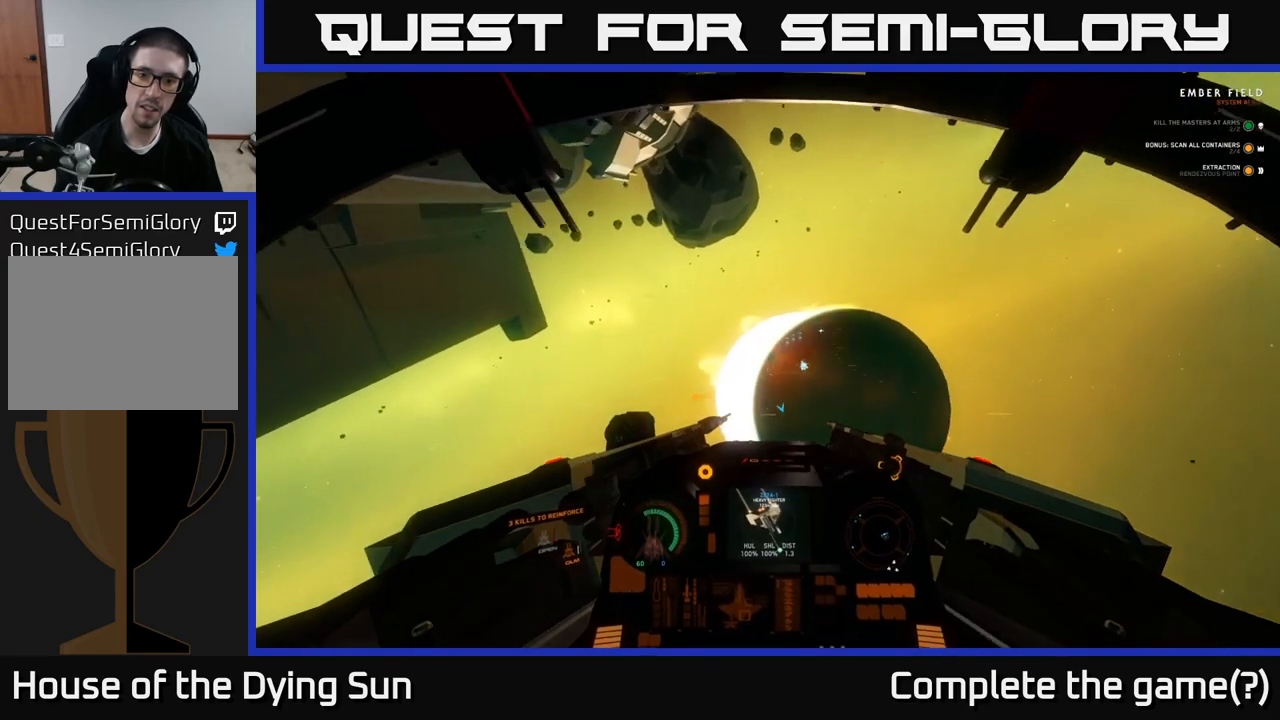
{"buttons": [], "left_stick": "center", "right_stick": "center", "events": [[100, "L2", "up"], [217, "R1", "down"], [217, "right_stick", "up-left"], [317, "R1", "up"], [383, "right_stick", "center"]]}
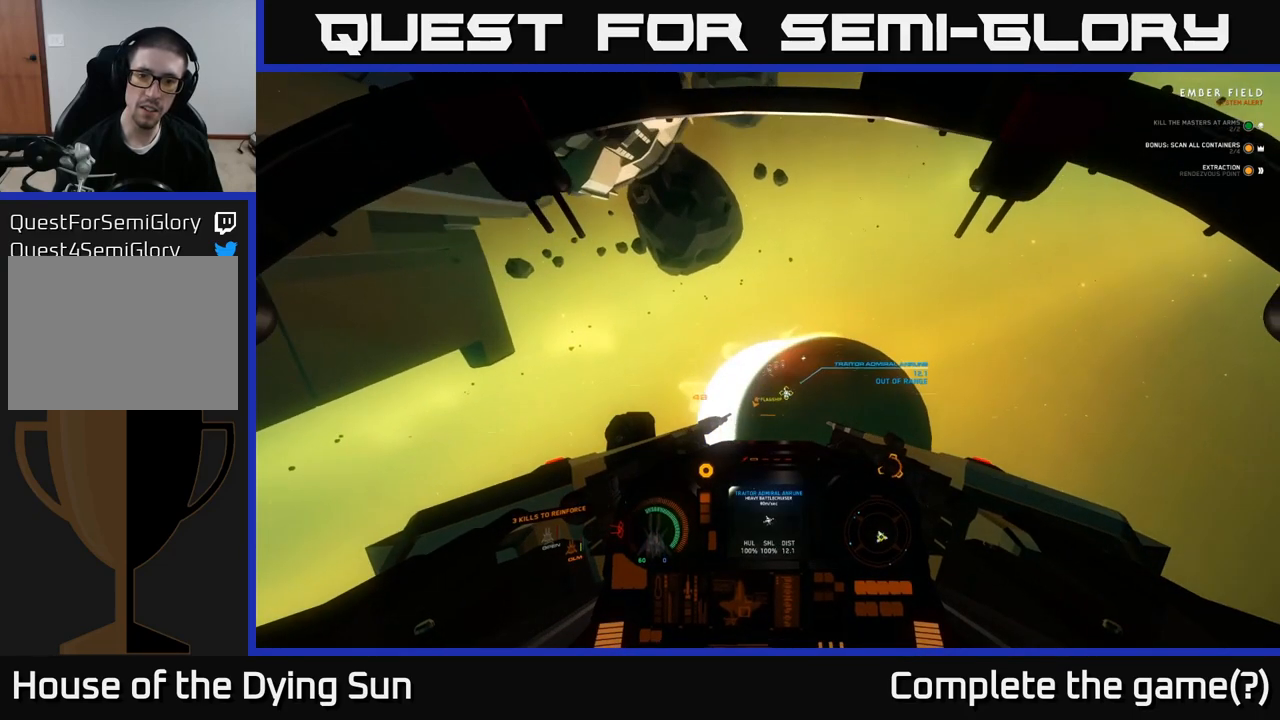
{"buttons": [], "left_stick": "center", "right_stick": "down-left", "events": [[33, "L2", "down"], [83, "right_stick", "down-right"], [267, "right_stick", "center"], [367, "L2", "up"], [483, "right_stick", "down-left"]]}